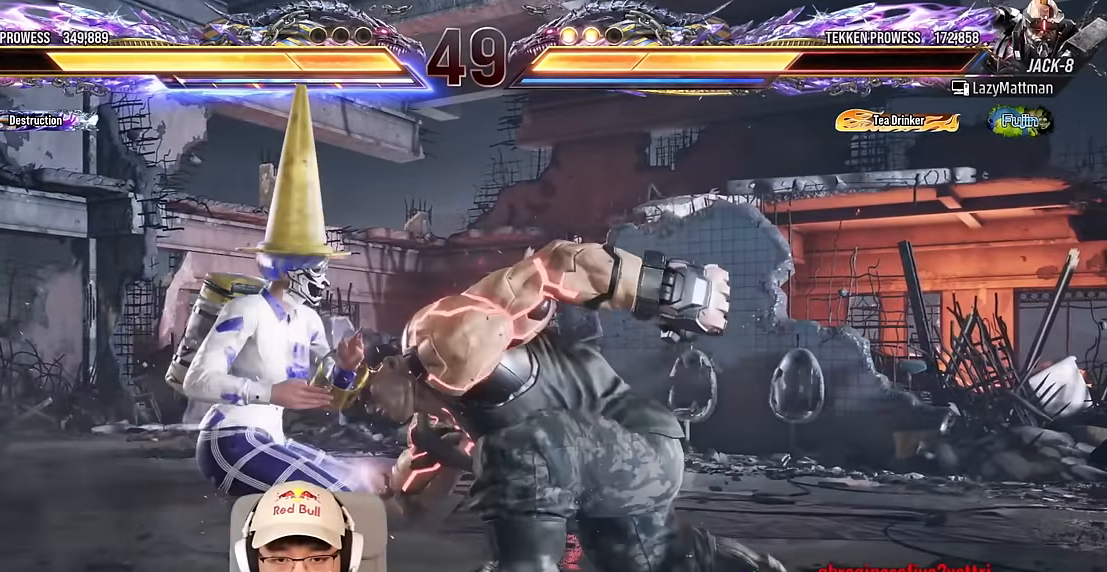
Gameplay with a controller (arcade stick); each line is a JSON object with the inputs held at the frame after it. "events" lists button and stick changes between this image and that frame as [ms after this image, input, new state], when the widget could be followed in between. Not read: L3 R3 other_buttons.
{"buttons": [], "left_stick": "center", "events": [[500, "left_stick", "center"]]}
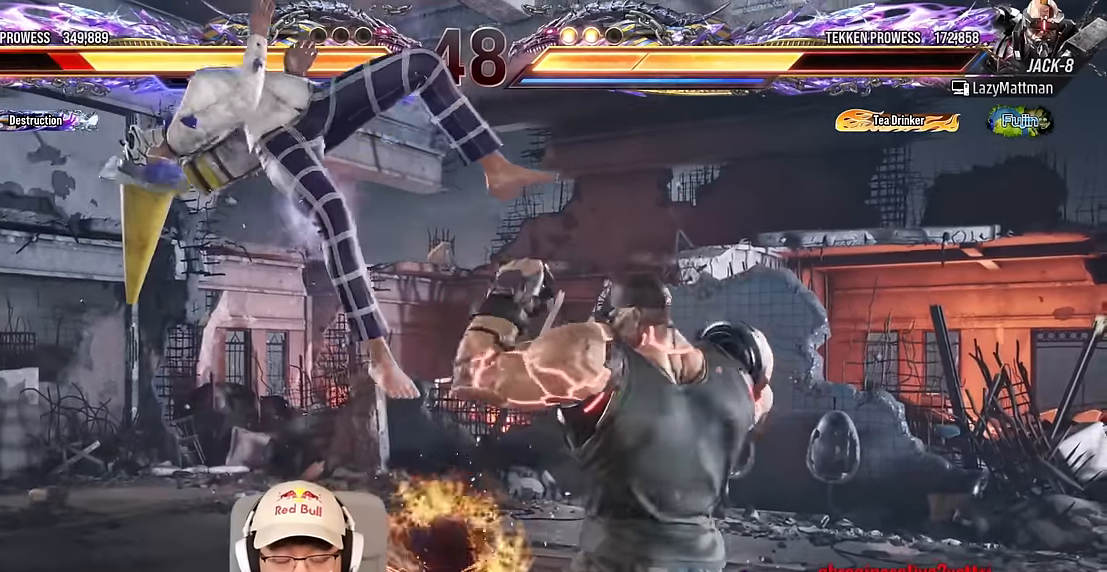
{"buttons": [], "left_stick": "center", "events": [[133, "TRIANGLE", "down"], [167, "SQUARE", "down"], [217, "TRIANGLE", "up"], [267, "SQUARE", "up"], [367, "TRIANGLE", "down"], [400, "SQUARE", "down"], [450, "TRIANGLE", "up"], [500, "SQUARE", "up"]]}
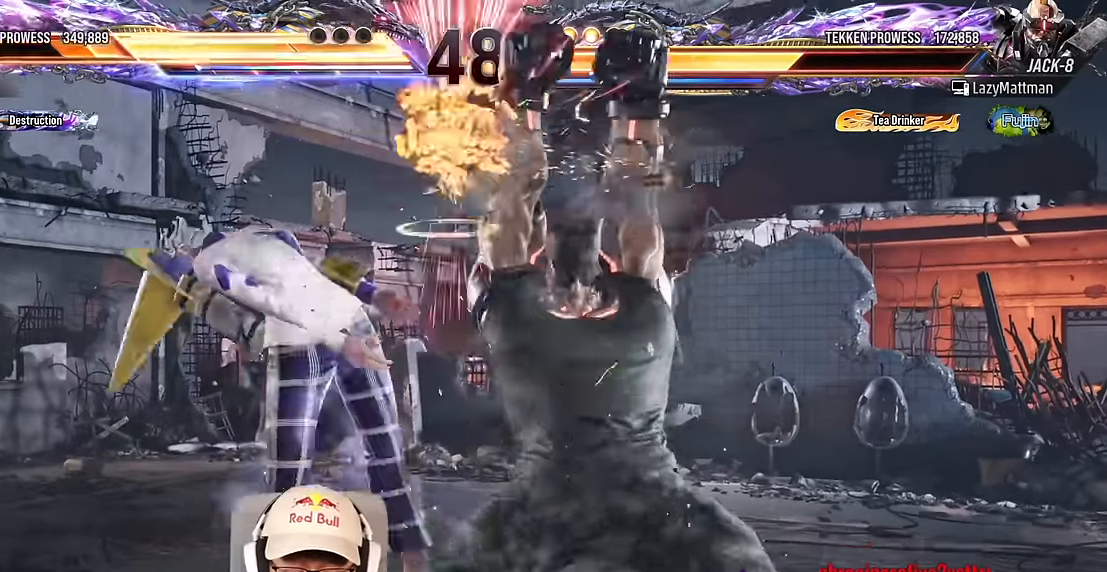
{"buttons": ["TRIANGLE"], "left_stick": "center", "events": [[67, "TRIANGLE", "down"], [117, "SQUARE", "down"], [150, "TRIANGLE", "up"], [200, "SQUARE", "up"], [267, "TRIANGLE", "down"], [317, "SQUARE", "down"], [350, "TRIANGLE", "up"], [400, "SQUARE", "up"], [467, "TRIANGLE", "down"]]}
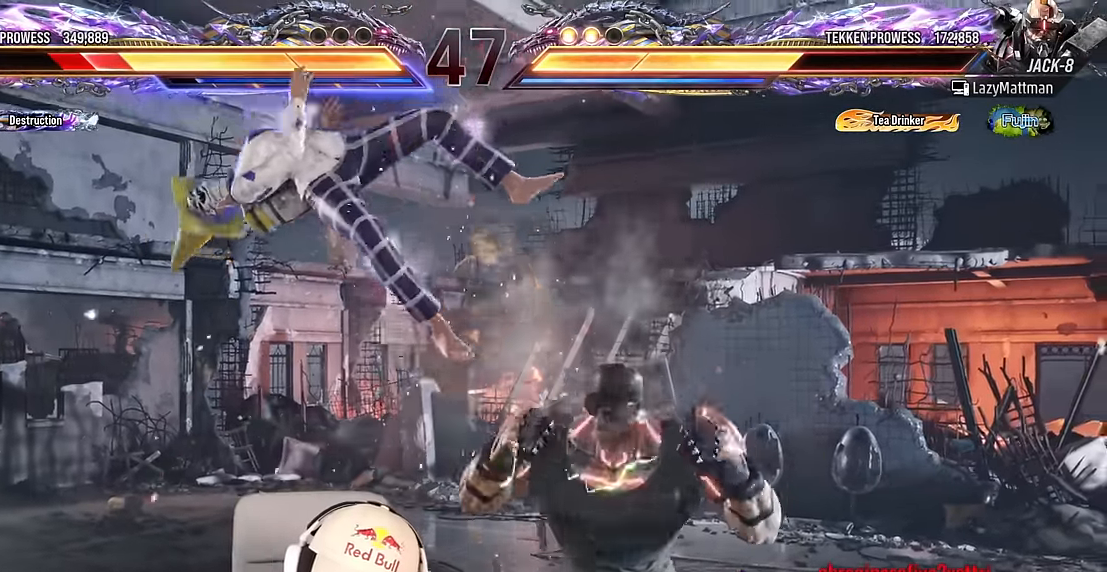
{"buttons": [], "left_stick": "center", "events": [[17, "SQUARE", "down"], [50, "TRIANGLE", "up"], [117, "SQUARE", "up"], [167, "TRIANGLE", "down"], [200, "SQUARE", "down"], [250, "TRIANGLE", "up"], [300, "SQUARE", "up"], [367, "TRIANGLE", "down"], [400, "SQUARE", "down"], [450, "TRIANGLE", "up"], [500, "SQUARE", "up"]]}
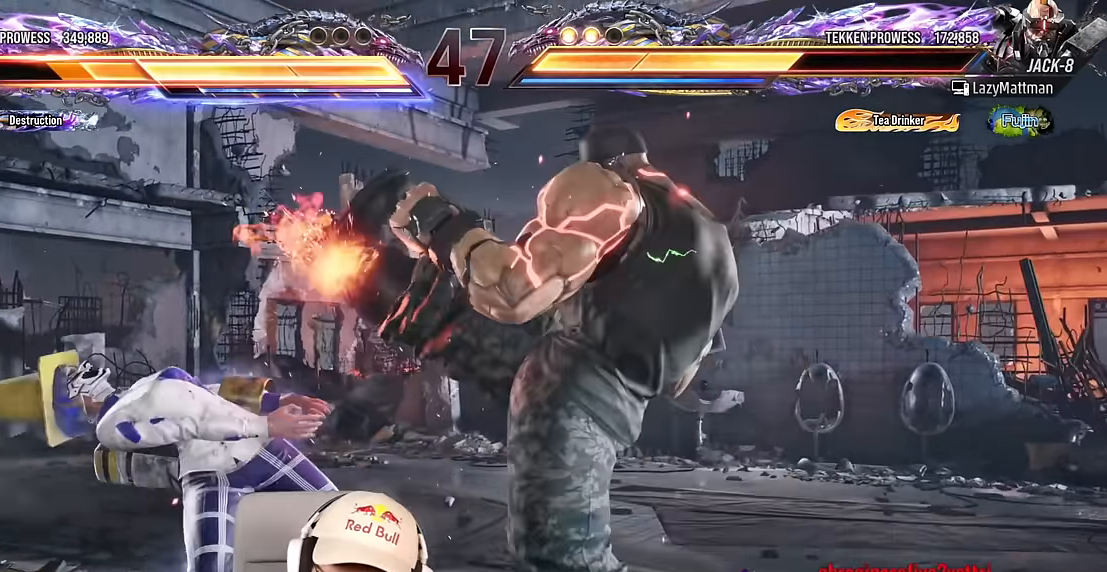
{"buttons": ["SQUARE", "TRIANGLE"], "left_stick": "center", "events": [[50, "TRIANGLE", "down"], [100, "SQUARE", "down"], [133, "TRIANGLE", "up"], [183, "SQUARE", "up"], [250, "TRIANGLE", "down"], [283, "SQUARE", "down"], [333, "TRIANGLE", "up"], [383, "SQUARE", "up"], [450, "TRIANGLE", "down"], [500, "SQUARE", "down"]]}
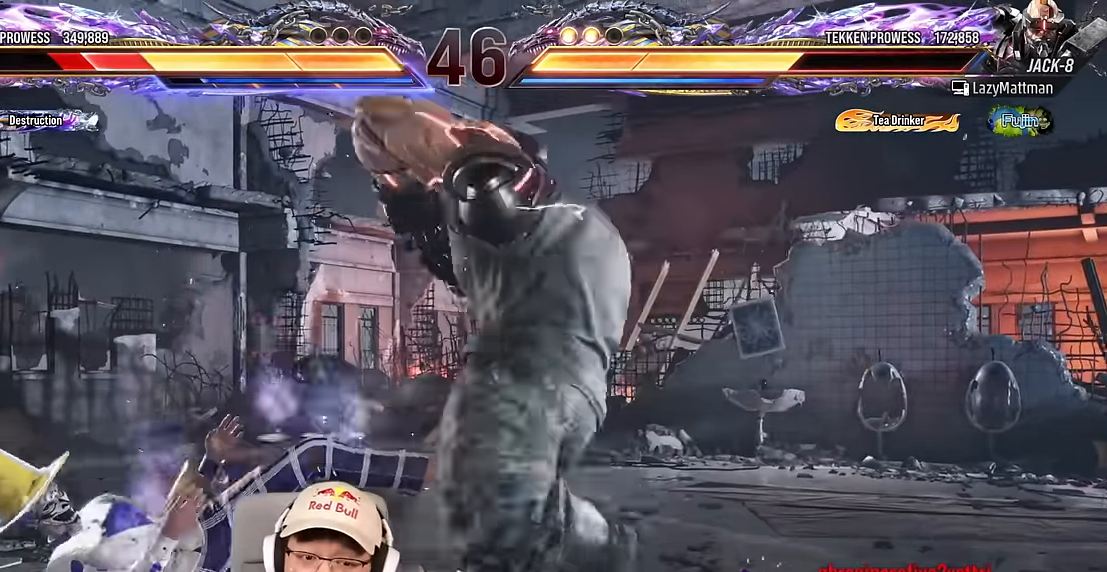
{"buttons": [], "left_stick": "center", "events": [[50, "TRIANGLE", "up"], [83, "SQUARE", "up"], [150, "TRIANGLE", "down"], [183, "SQUARE", "down"], [233, "TRIANGLE", "up"], [283, "SQUARE", "up"], [367, "TRIANGLE", "down"], [400, "SQUARE", "down"], [467, "TRIANGLE", "up"], [483, "SQUARE", "up"]]}
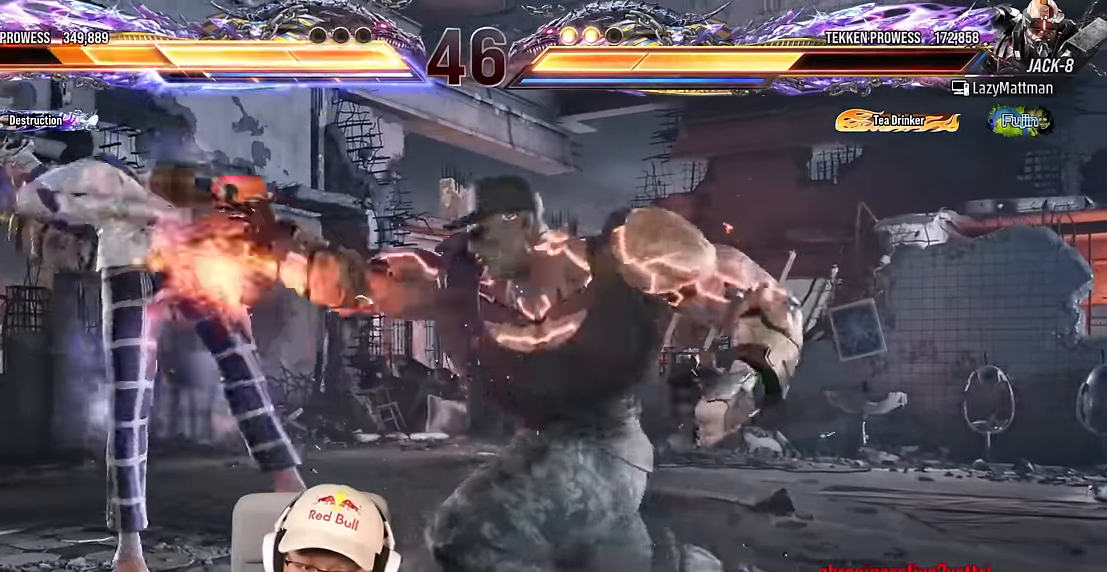
{"buttons": [], "left_stick": "center", "events": [[83, "TRIANGLE", "down"], [117, "SQUARE", "down"], [183, "SQUARE", "up"], [183, "TRIANGLE", "up"], [300, "TRIANGLE", "down"], [317, "SQUARE", "down"], [383, "TRIANGLE", "up"], [417, "SQUARE", "up"]]}
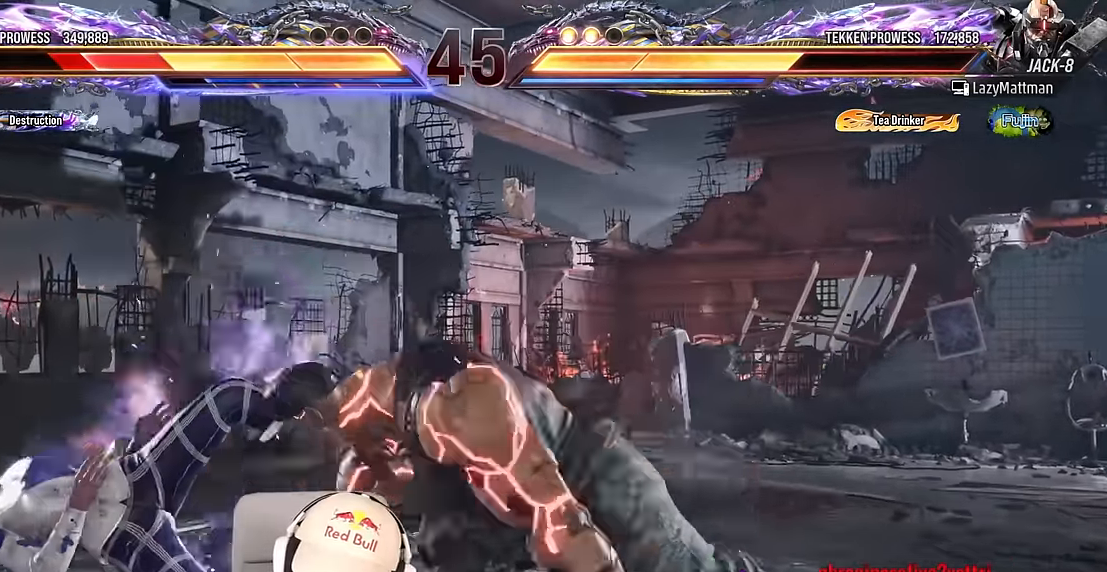
{"buttons": ["SQUARE", "TRIANGLE"], "left_stick": "center", "events": [[17, "TRIANGLE", "down"], [50, "SQUARE", "down"], [83, "TRIANGLE", "up"], [133, "SQUARE", "up"], [217, "TRIANGLE", "down"], [267, "SQUARE", "down"], [333, "SQUARE", "up"], [333, "TRIANGLE", "up"], [433, "TRIANGLE", "down"], [467, "SQUARE", "down"]]}